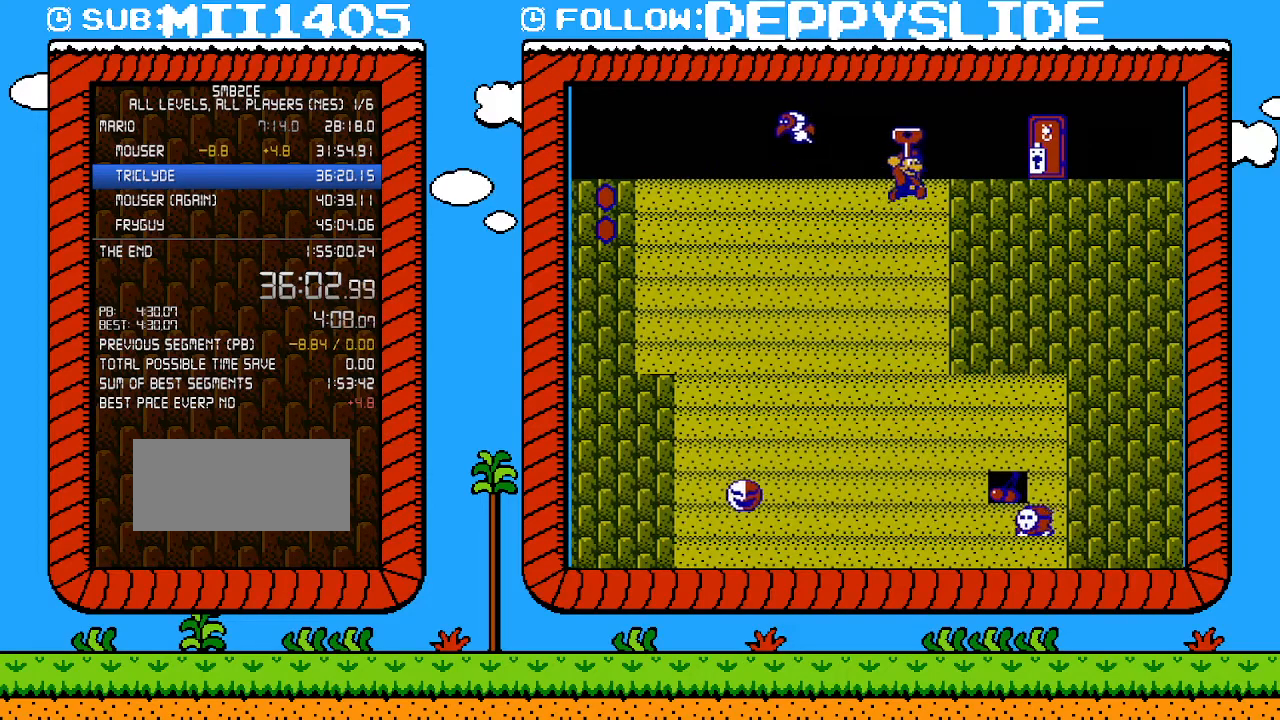
Gameplay with a controller (Nintendo layout); each line is a JSON object with the inputs held at the frame after it. "events" lists button and stick changes between this image and that frame as [ms after this image, input, new state], when the widget could be followed in between. Not read: L3 R3.
{"buttons": ["B", "DPAD_UP", "DPAD_RIGHT"], "events": [[17, "A", "down"], [233, "A", "up"], [283, "DPAD_RIGHT", "up"], [467, "DPAD_RIGHT", "down"], [467, "DPAD_UP", "down"]]}
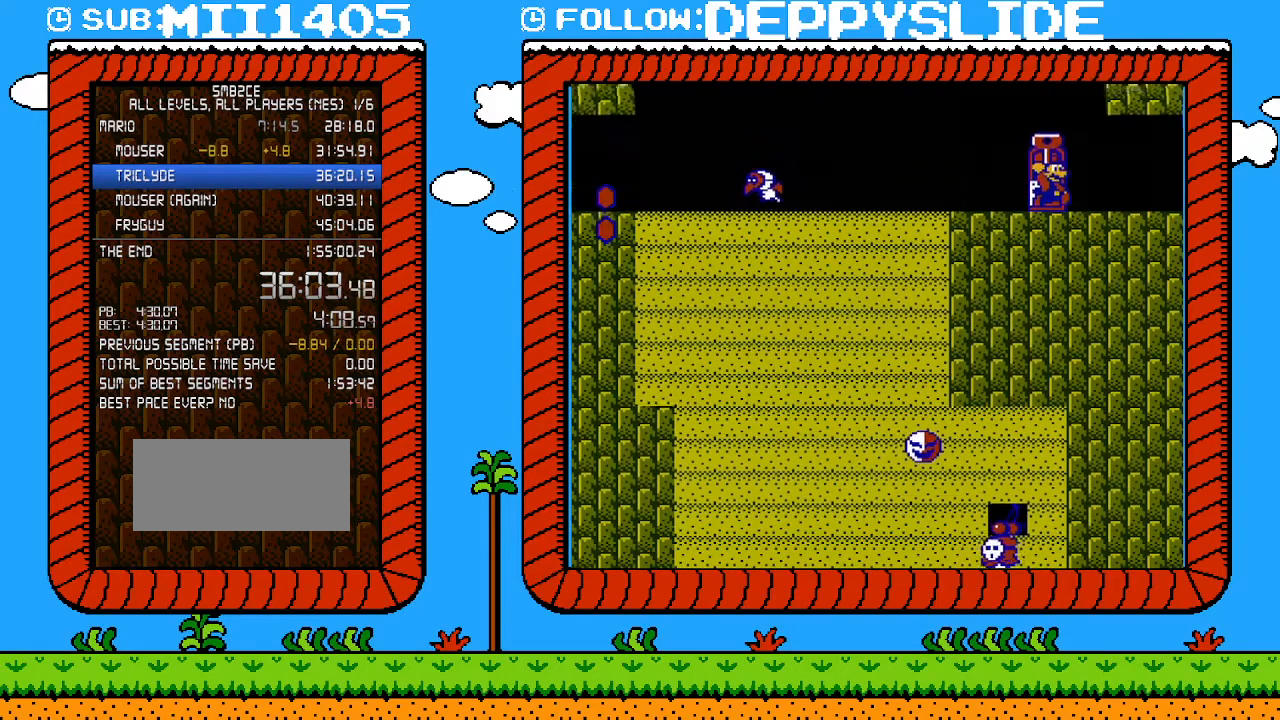
{"buttons": ["B"], "events": [[33, "DPAD_RIGHT", "up"], [50, "DPAD_UP", "up"], [117, "DPAD_UP", "down"], [283, "DPAD_UP", "up"], [367, "DPAD_UP", "down"], [483, "DPAD_UP", "up"]]}
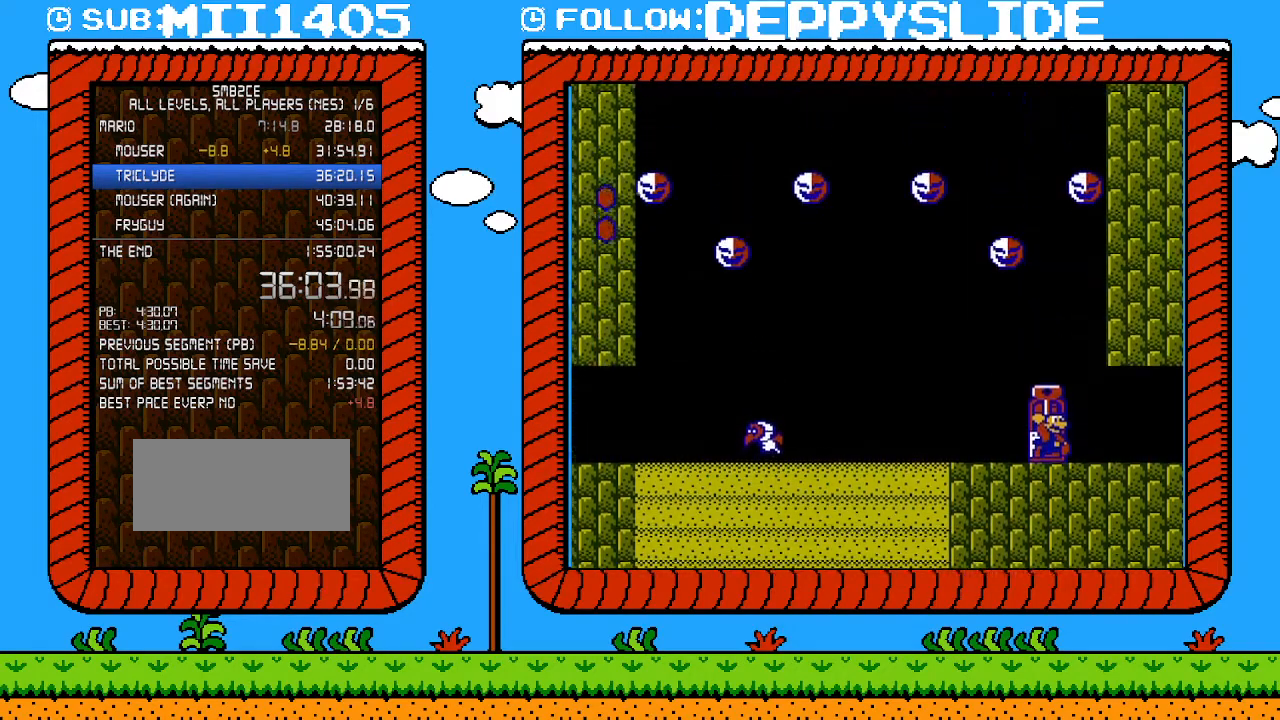
{"buttons": ["B", "DPAD_LEFT"], "events": [[17, "DPAD_UP", "down"], [150, "DPAD_UP", "up"], [183, "DPAD_UP", "down"], [333, "DPAD_LEFT", "down"], [333, "DPAD_UP", "up"]]}
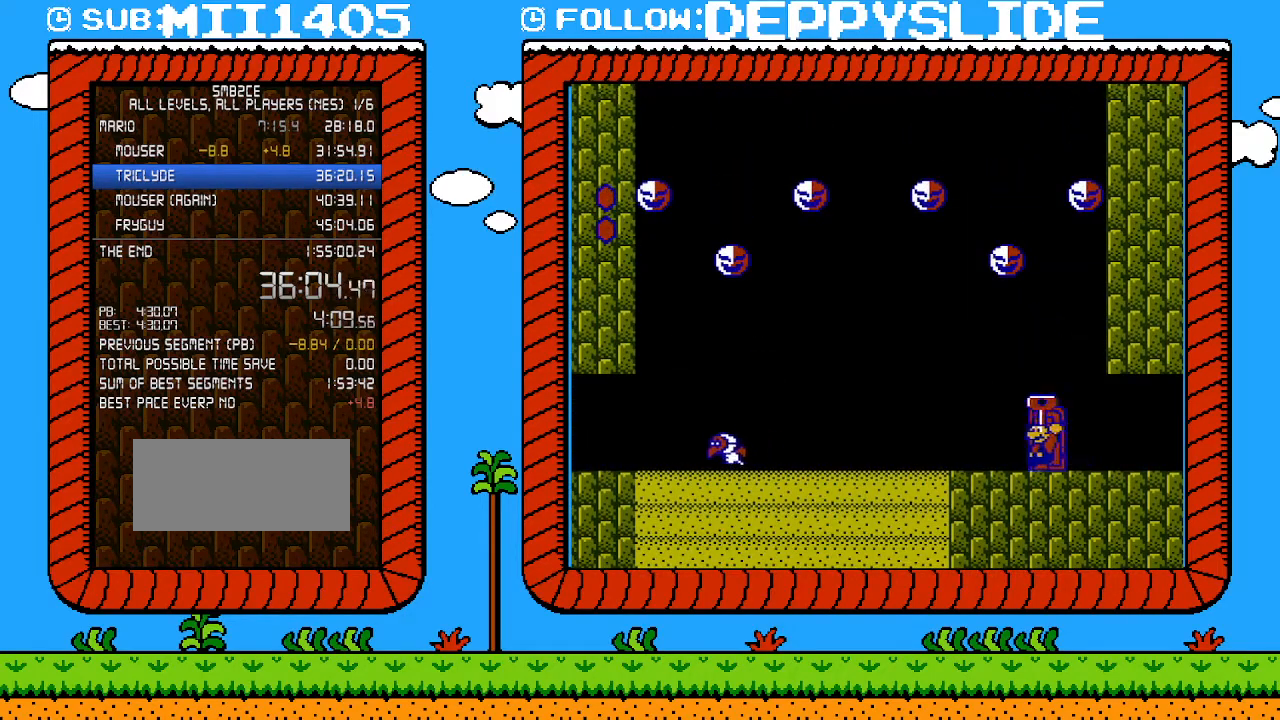
{"buttons": ["B"], "events": [[50, "DPAD_LEFT", "up"], [117, "DPAD_UP", "down"], [233, "DPAD_UP", "up"]]}
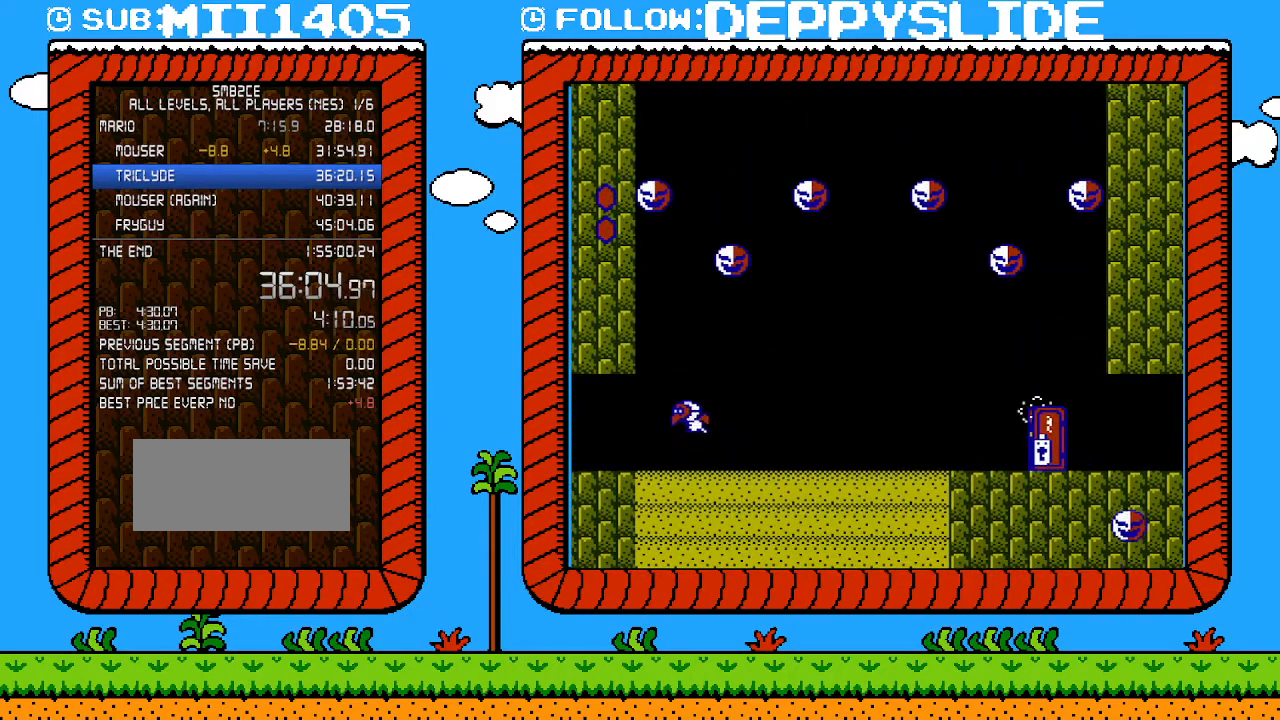
{"buttons": ["B", "DPAD_RIGHT"], "events": [[217, "DPAD_RIGHT", "down"]]}
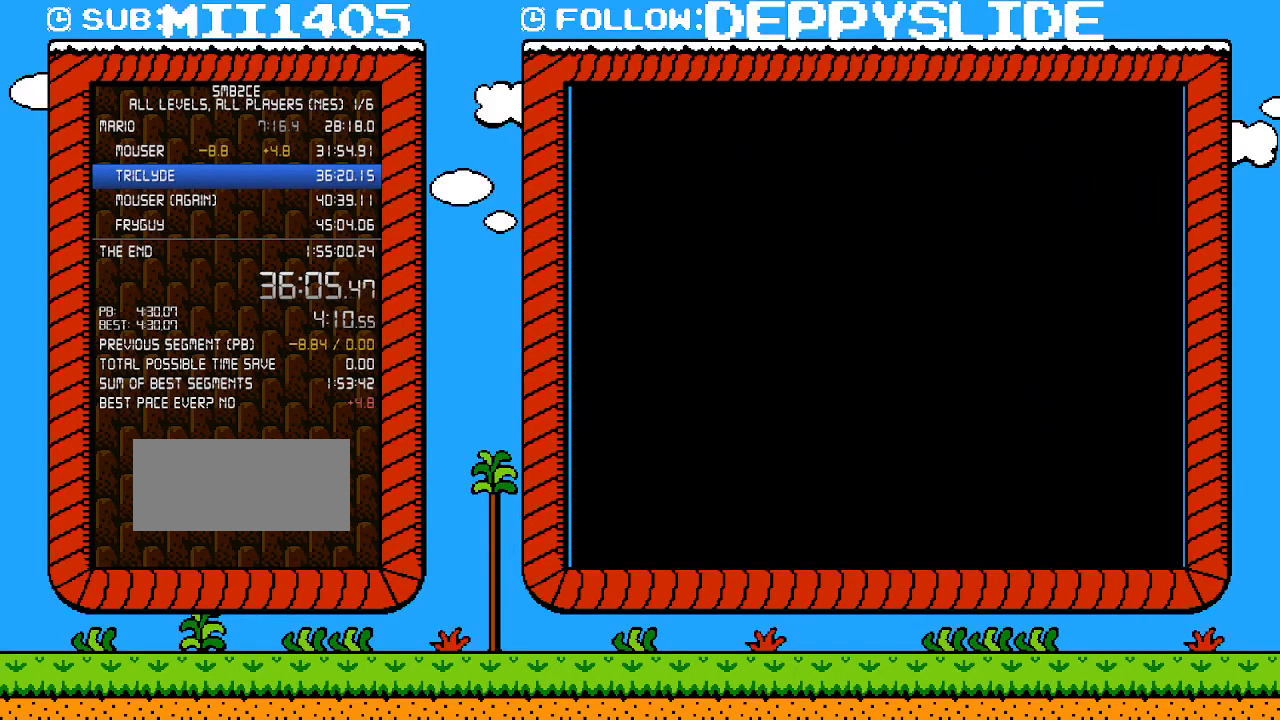
{"buttons": ["B", "DPAD_RIGHT"], "events": []}
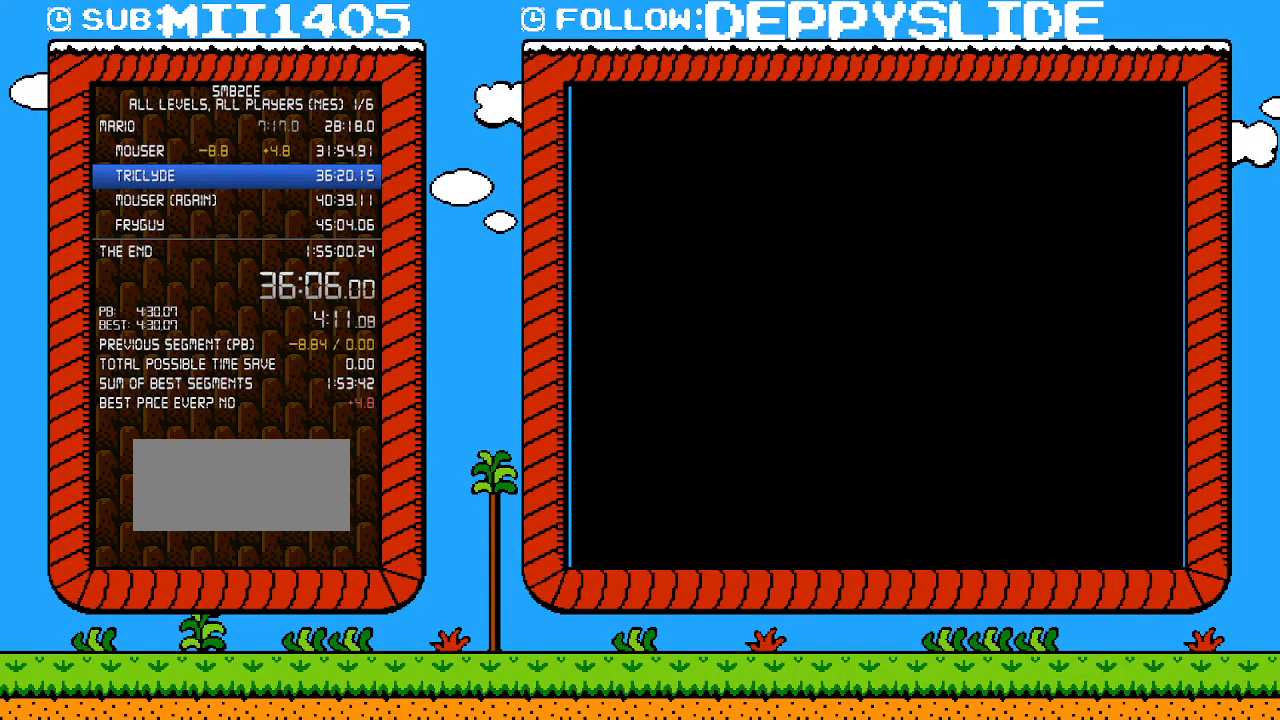
{"buttons": ["B", "DPAD_RIGHT"], "events": []}
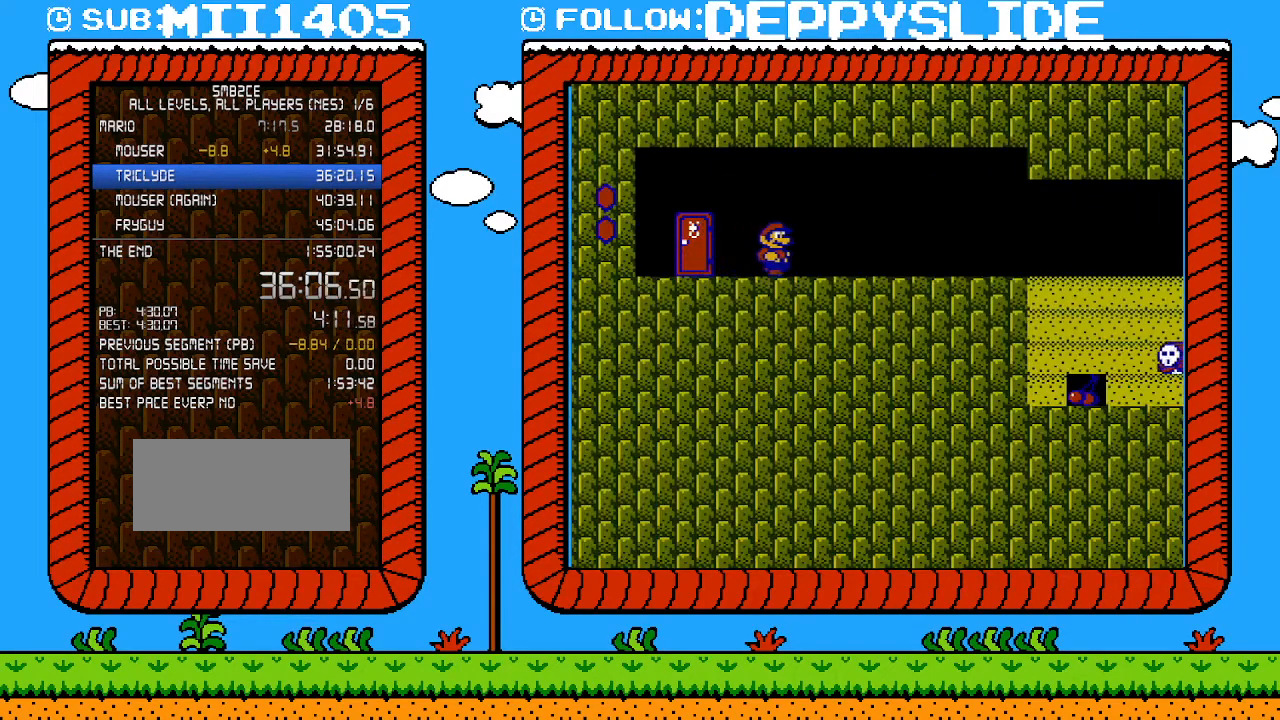
{"buttons": ["B", "DPAD_RIGHT"], "events": []}
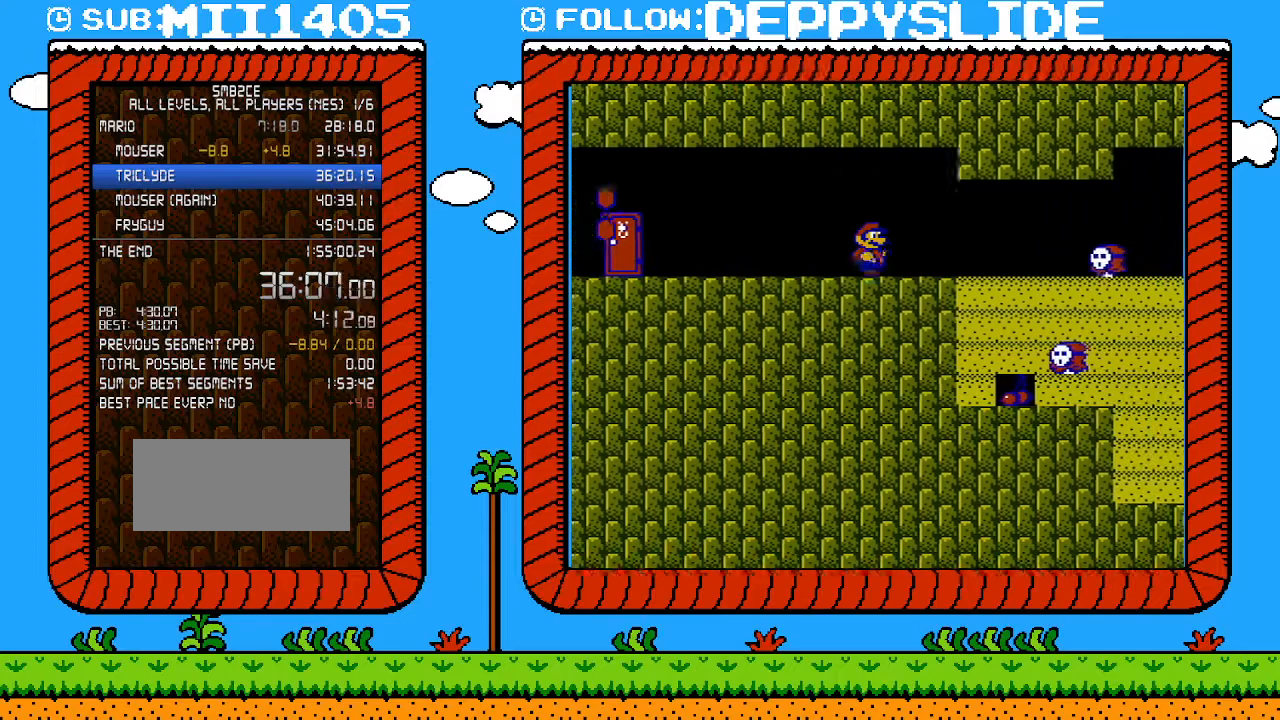
{"buttons": ["A", "B", "DPAD_RIGHT"], "events": [[467, "A", "down"]]}
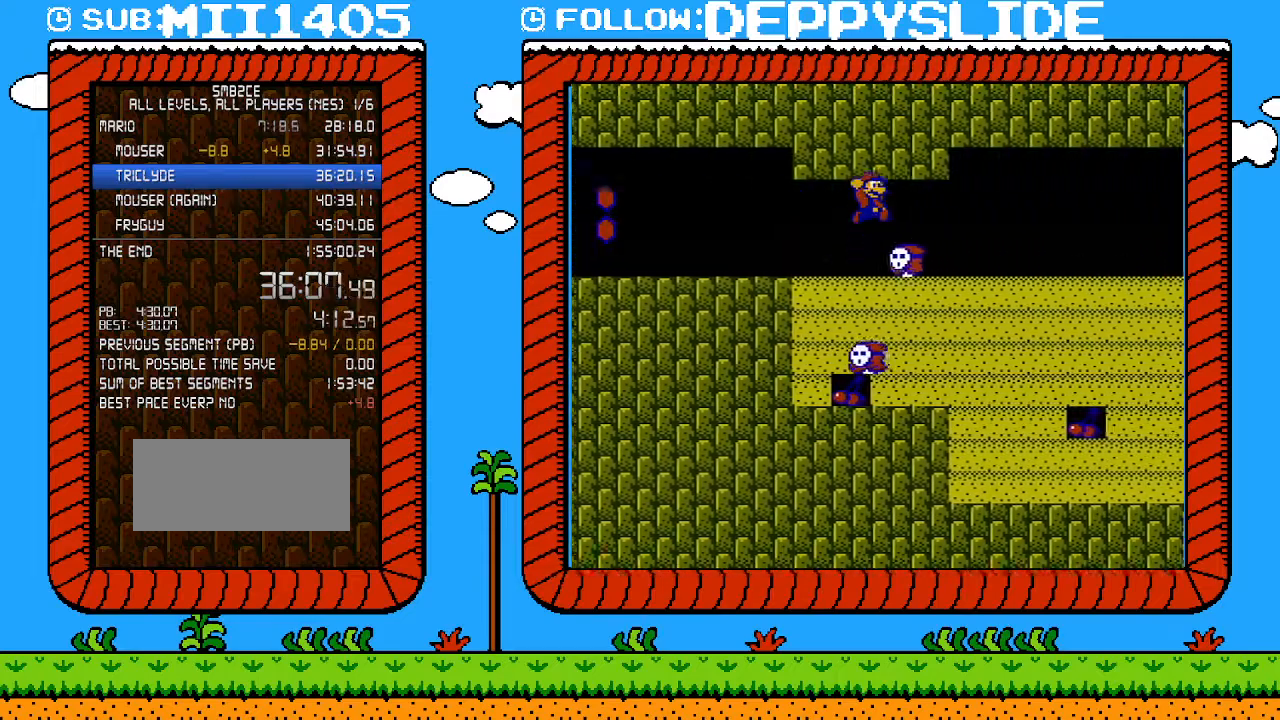
{"buttons": ["B", "DPAD_RIGHT"], "events": [[150, "A", "up"]]}
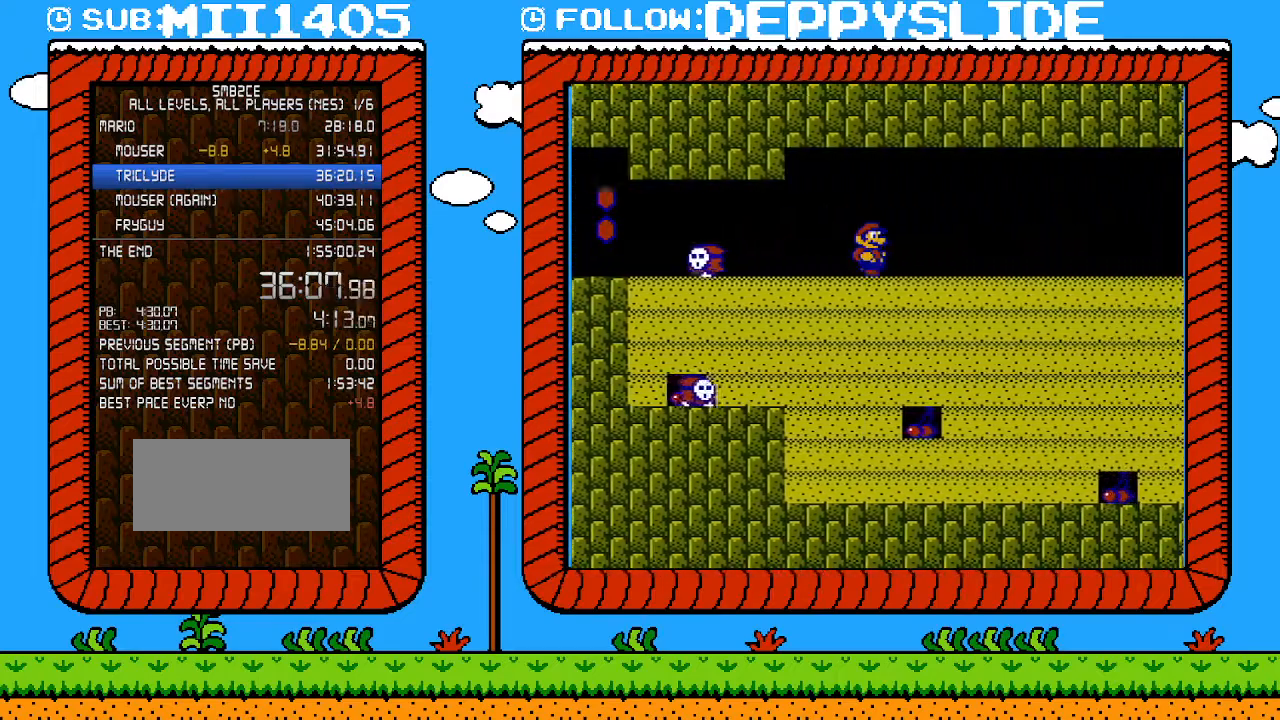
{"buttons": ["B", "DPAD_RIGHT"], "events": []}
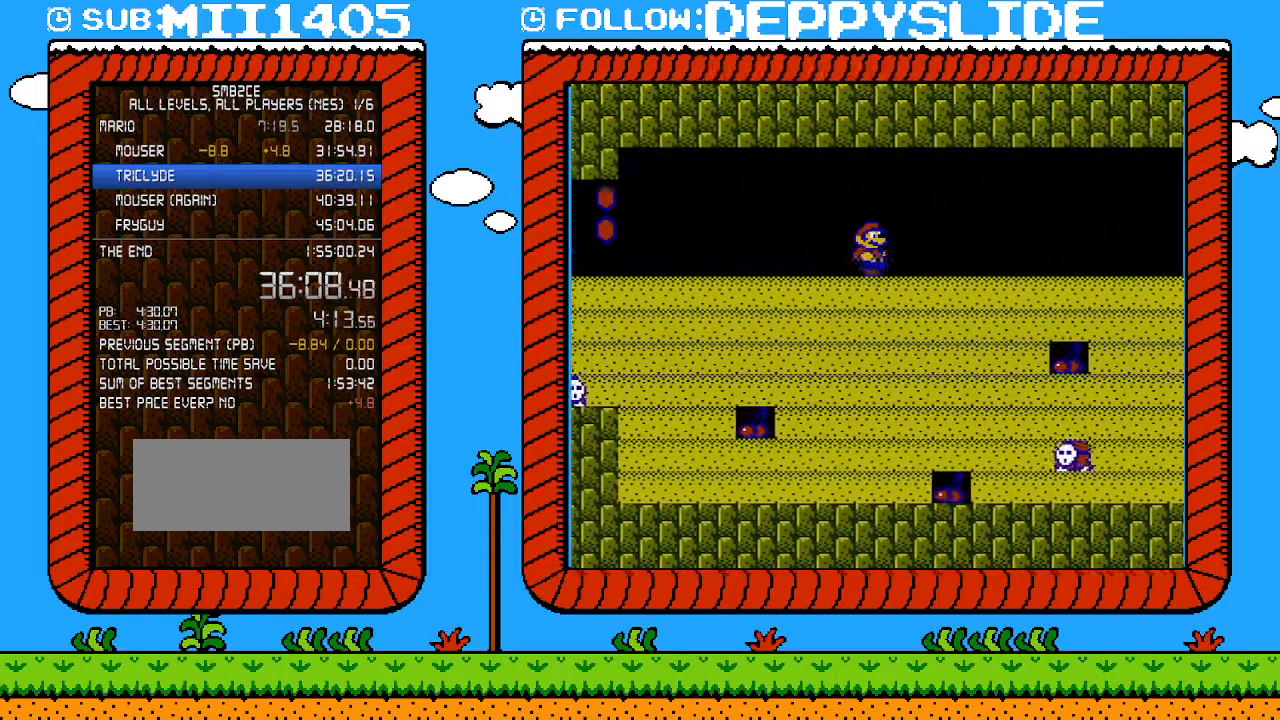
{"buttons": ["B", "DPAD_RIGHT"], "events": []}
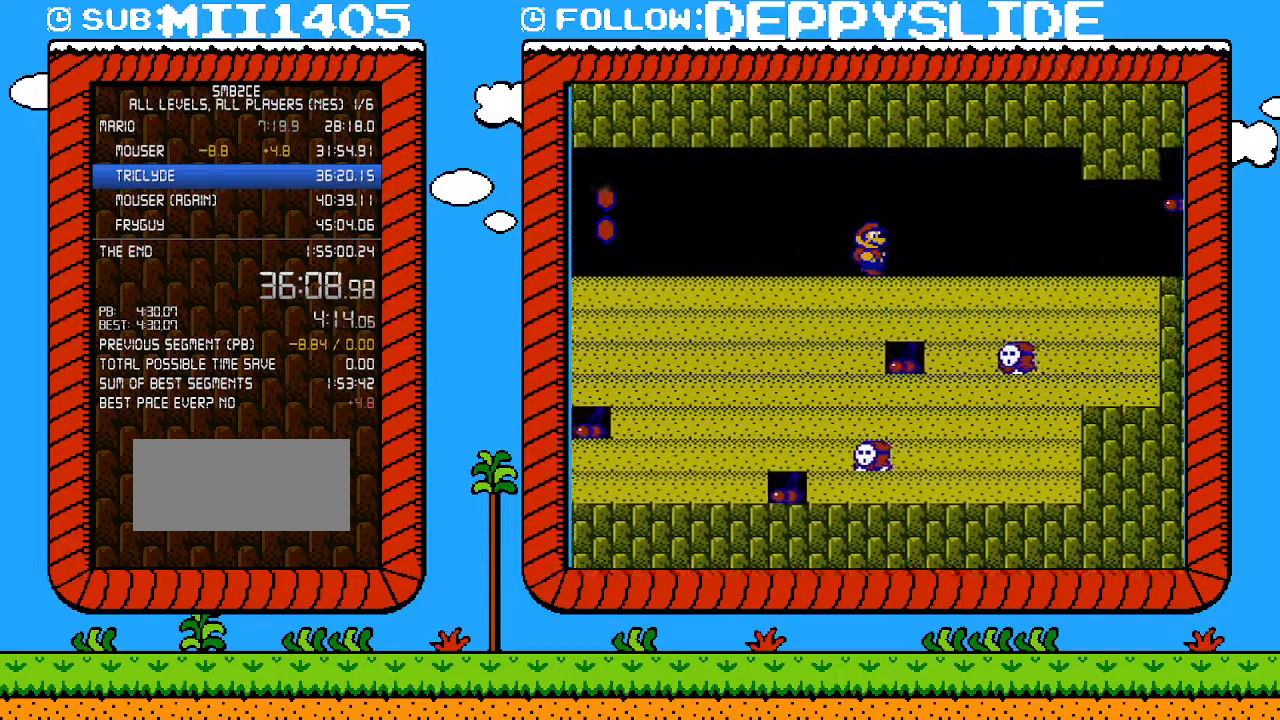
{"buttons": ["B", "DPAD_RIGHT"], "events": []}
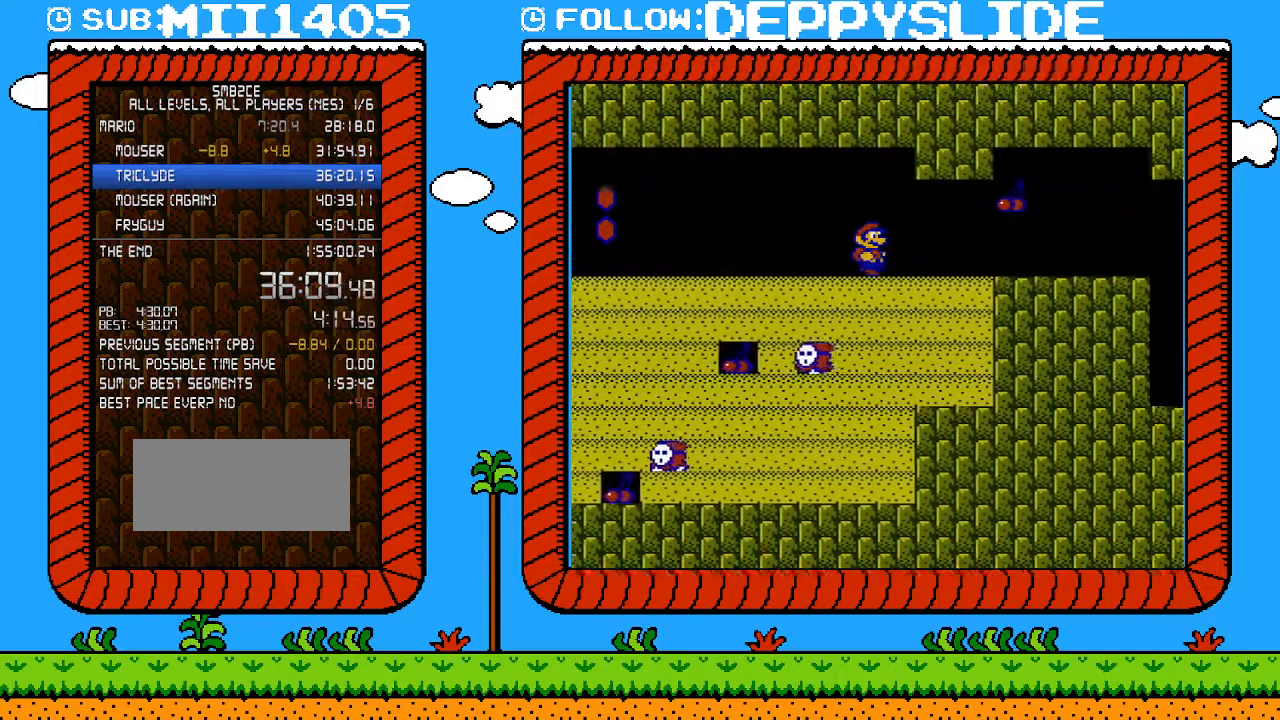
{"buttons": ["A", "B", "DPAD_RIGHT"], "events": [[433, "A", "down"]]}
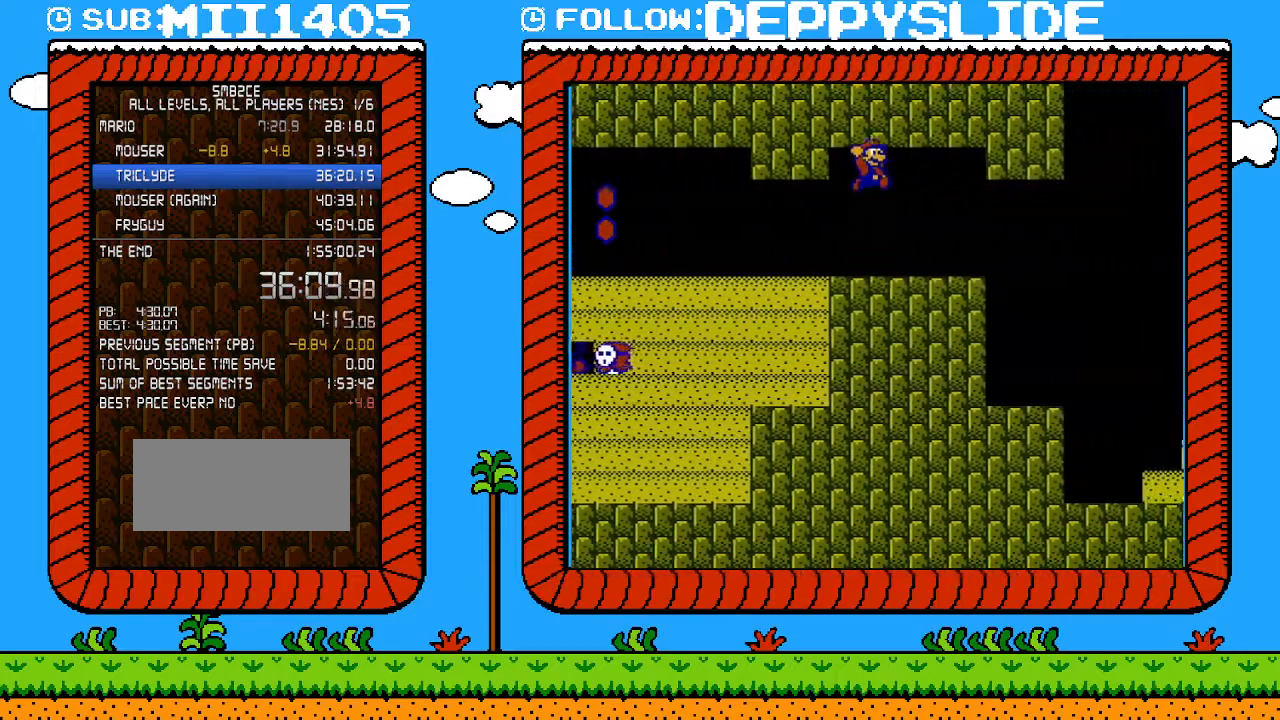
{"buttons": ["B", "DPAD_RIGHT"], "events": [[50, "A", "up"]]}
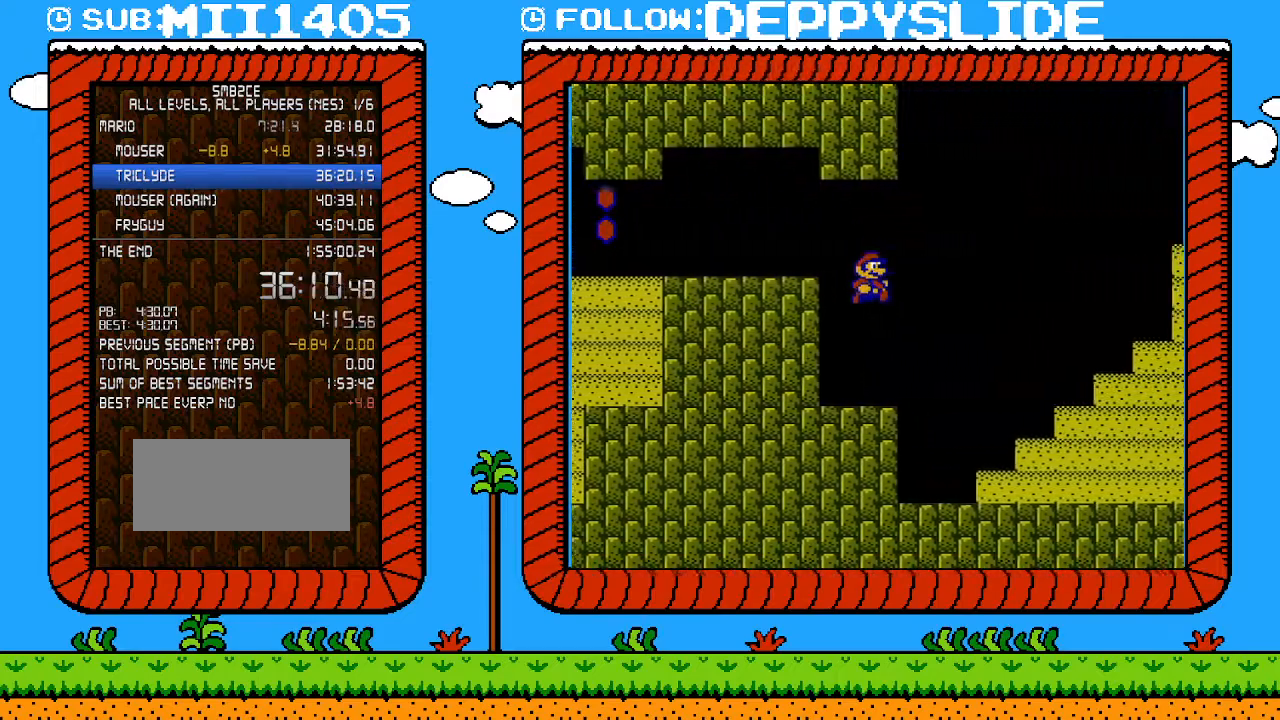
{"buttons": ["B", "DPAD_RIGHT"], "events": []}
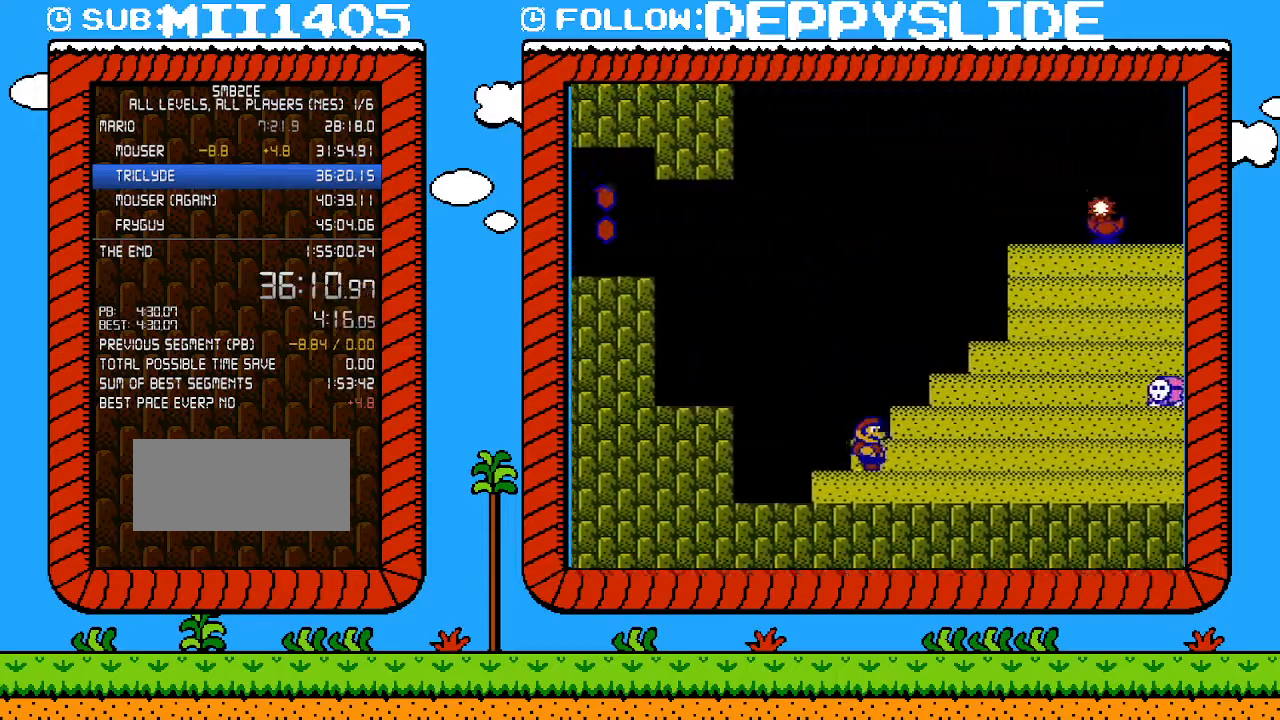
{"buttons": ["B", "DPAD_RIGHT"], "events": []}
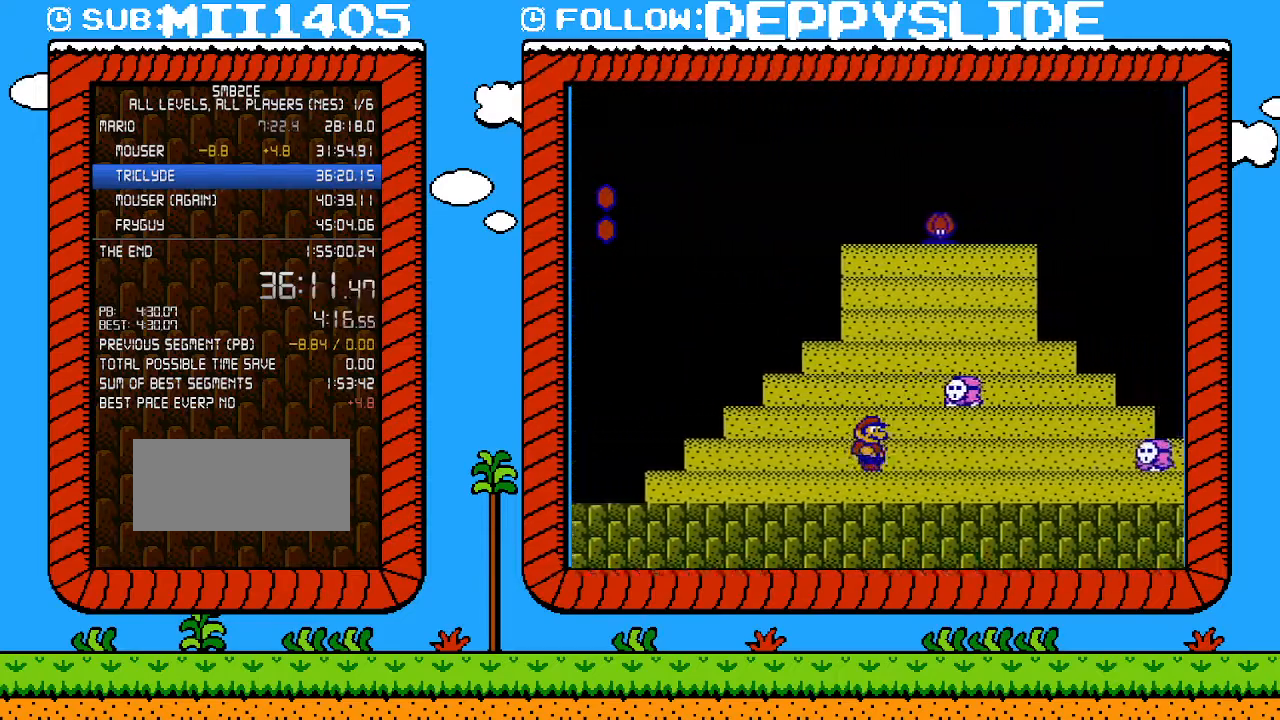
{"buttons": ["B", "DPAD_RIGHT"], "events": []}
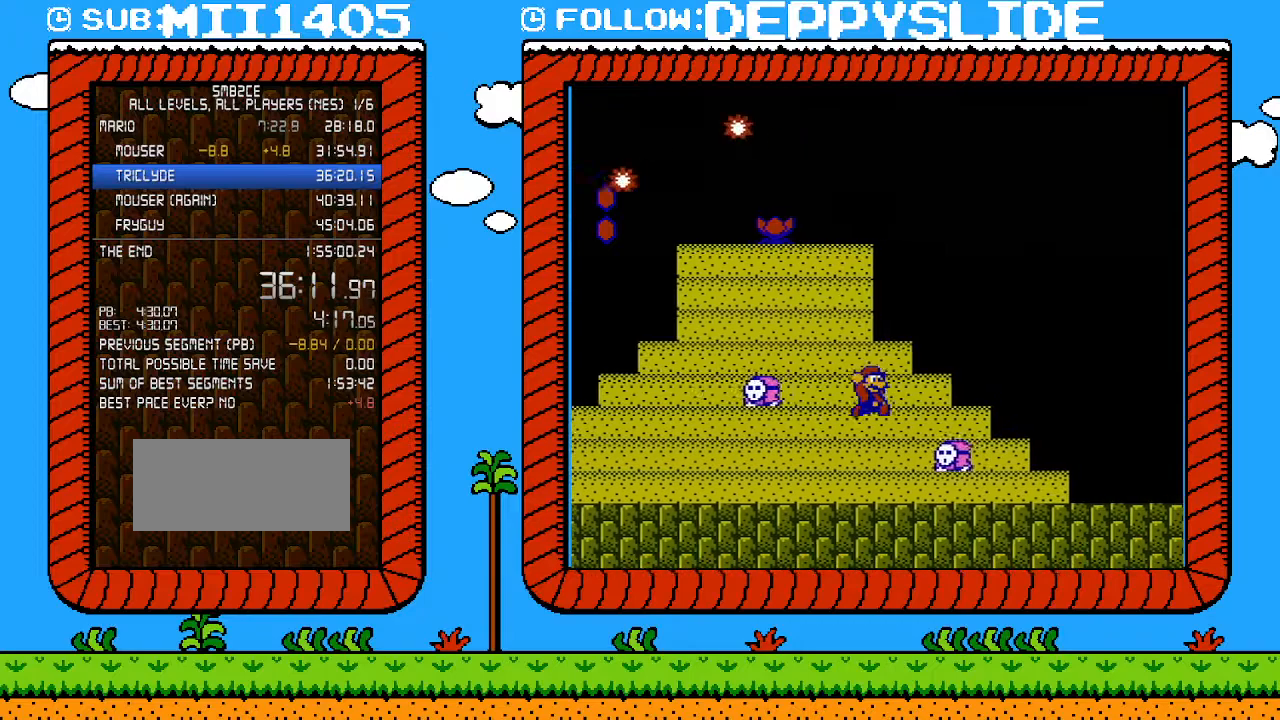
{"buttons": ["B", "DPAD_RIGHT"], "events": [[17, "A", "down"], [117, "A", "up"]]}
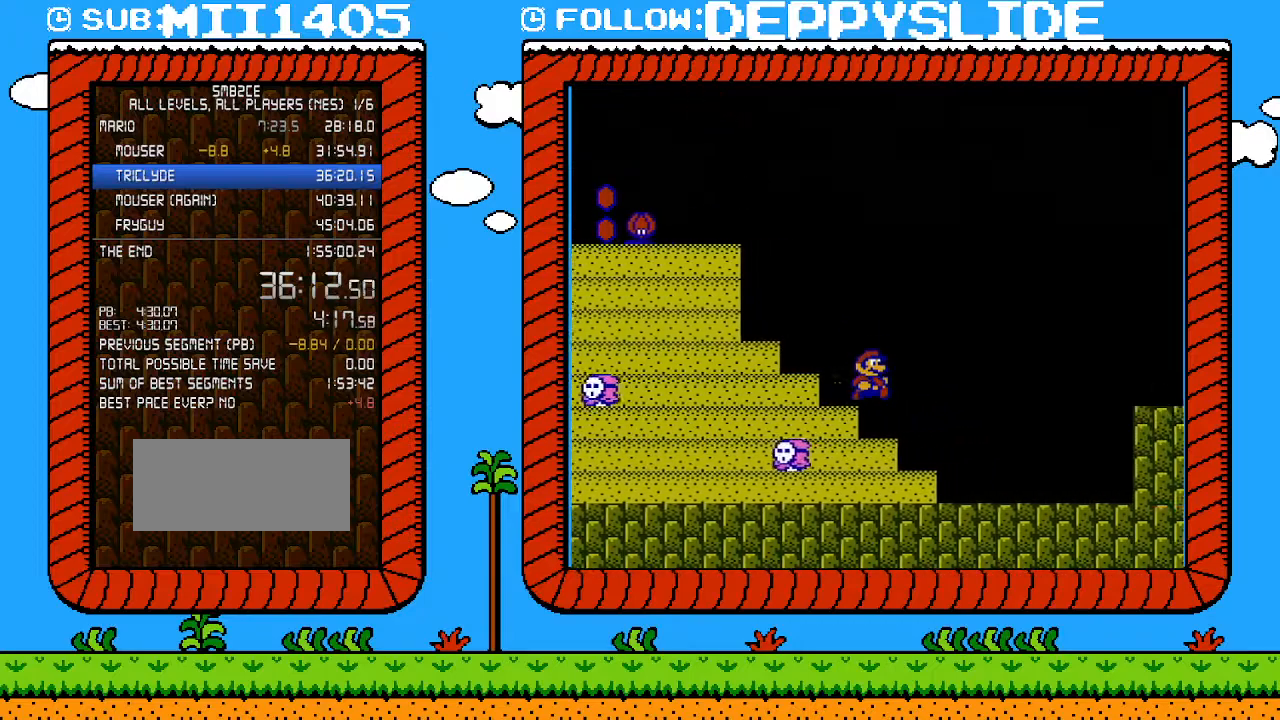
{"buttons": ["B", "DPAD_RIGHT"], "events": []}
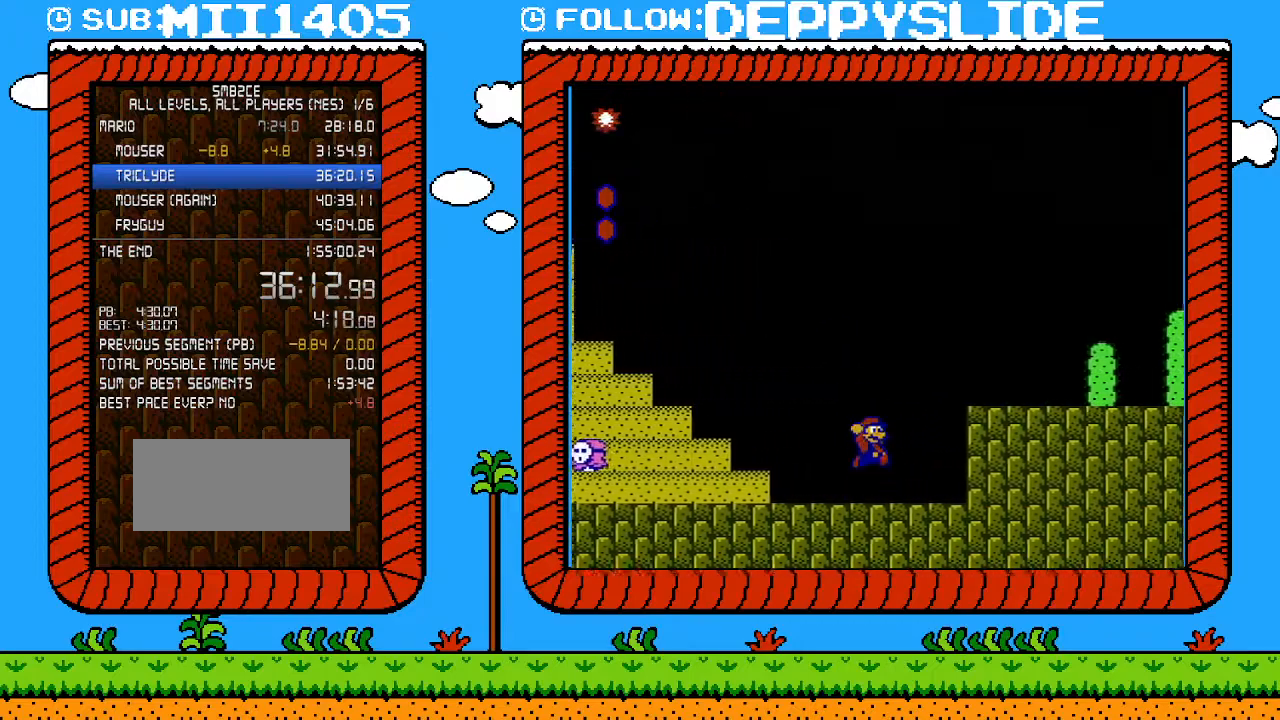
{"buttons": ["B", "DPAD_RIGHT"], "events": [[17, "A", "down"], [117, "A", "up"], [433, "A", "down"], [500, "A", "up"]]}
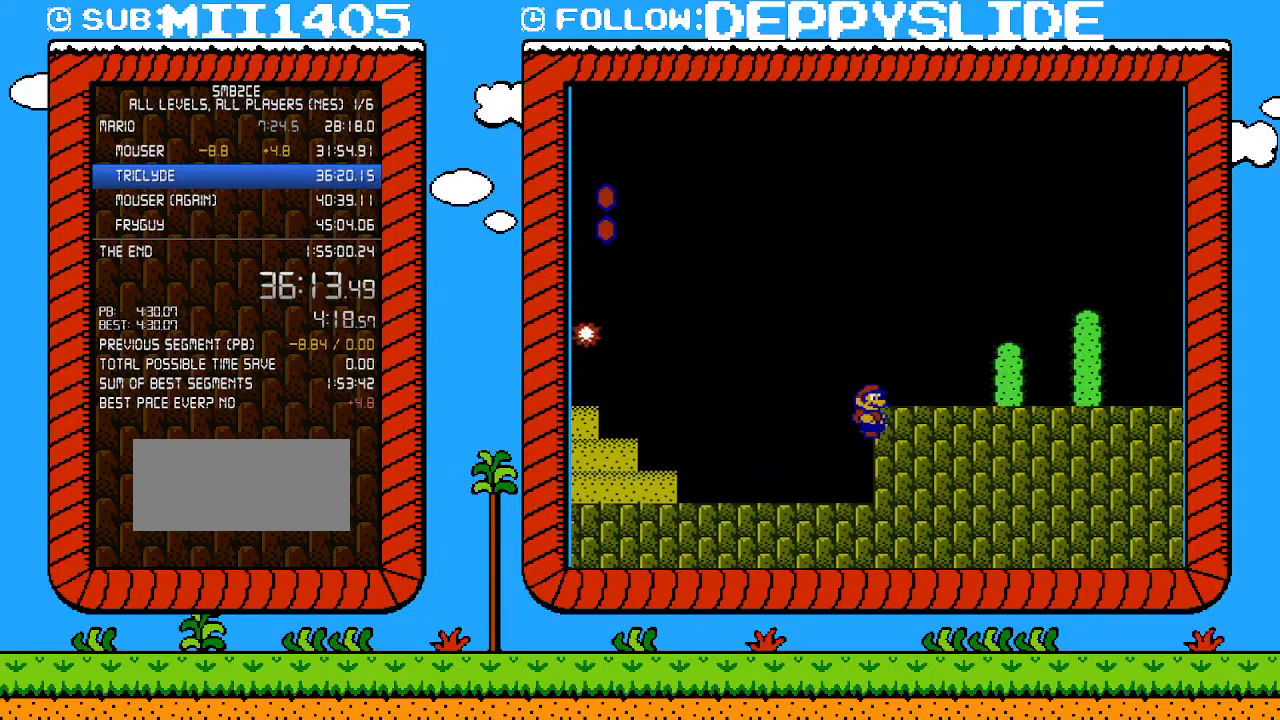
{"buttons": ["B", "DPAD_RIGHT"], "events": [[150, "A", "down"], [283, "A", "up"], [283, "DPAD_RIGHT", "up"], [367, "DPAD_RIGHT", "down"]]}
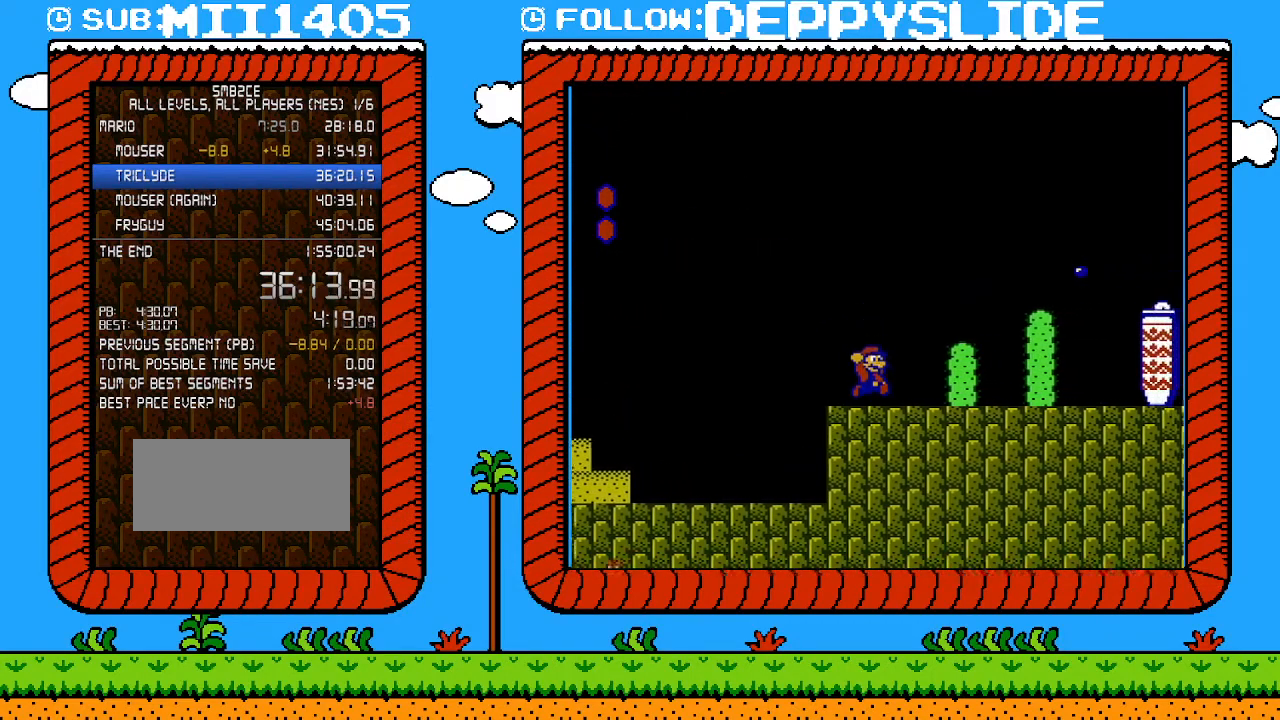
{"buttons": ["B"], "events": [[267, "DPAD_RIGHT", "up"], [400, "A", "down"], [467, "A", "up"]]}
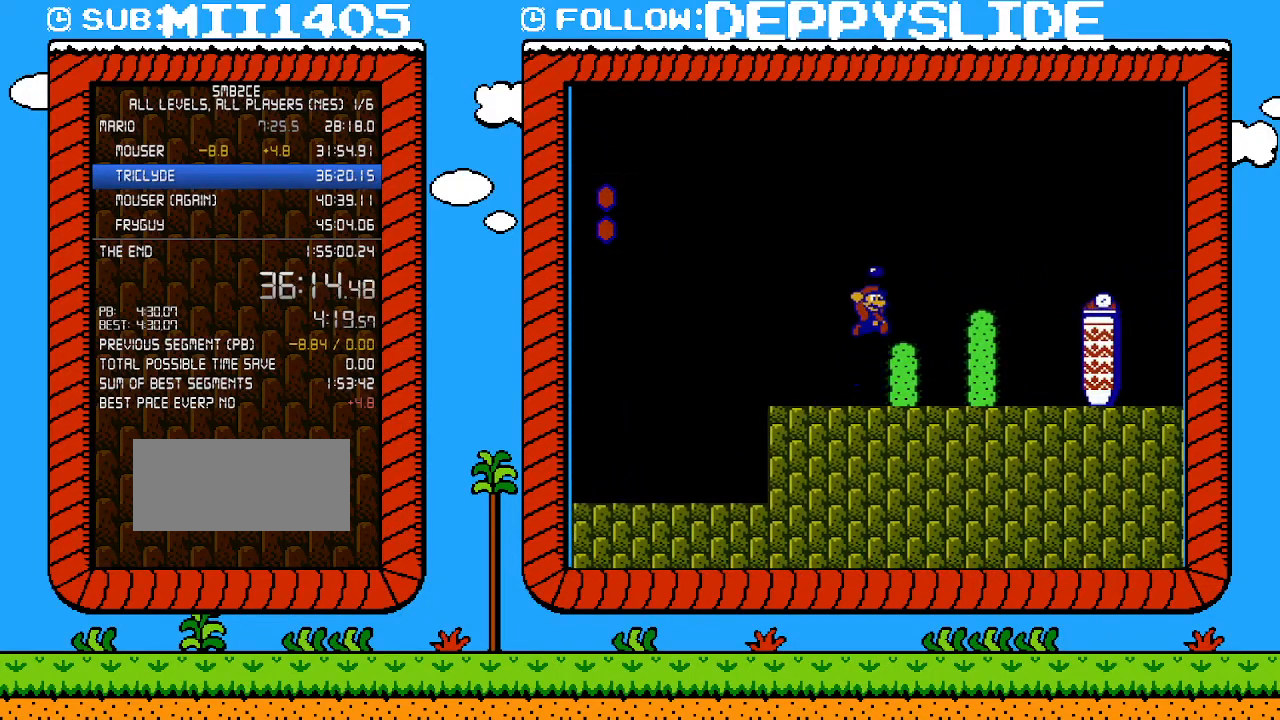
{"buttons": ["A", "B", "DPAD_RIGHT"], "events": [[17, "B", "up"], [17, "DPAD_RIGHT", "down"], [50, "B", "down"], [300, "A", "down"]]}
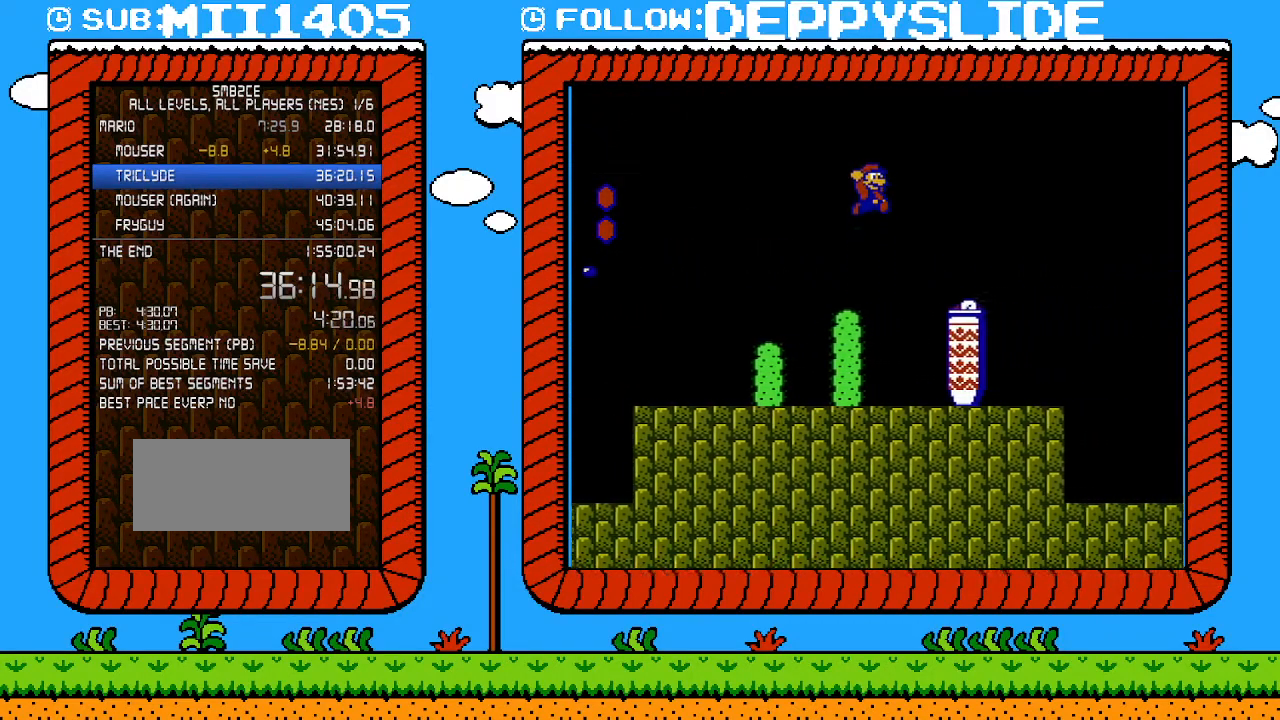
{"buttons": ["B", "DPAD_RIGHT"], "events": [[300, "A", "up"]]}
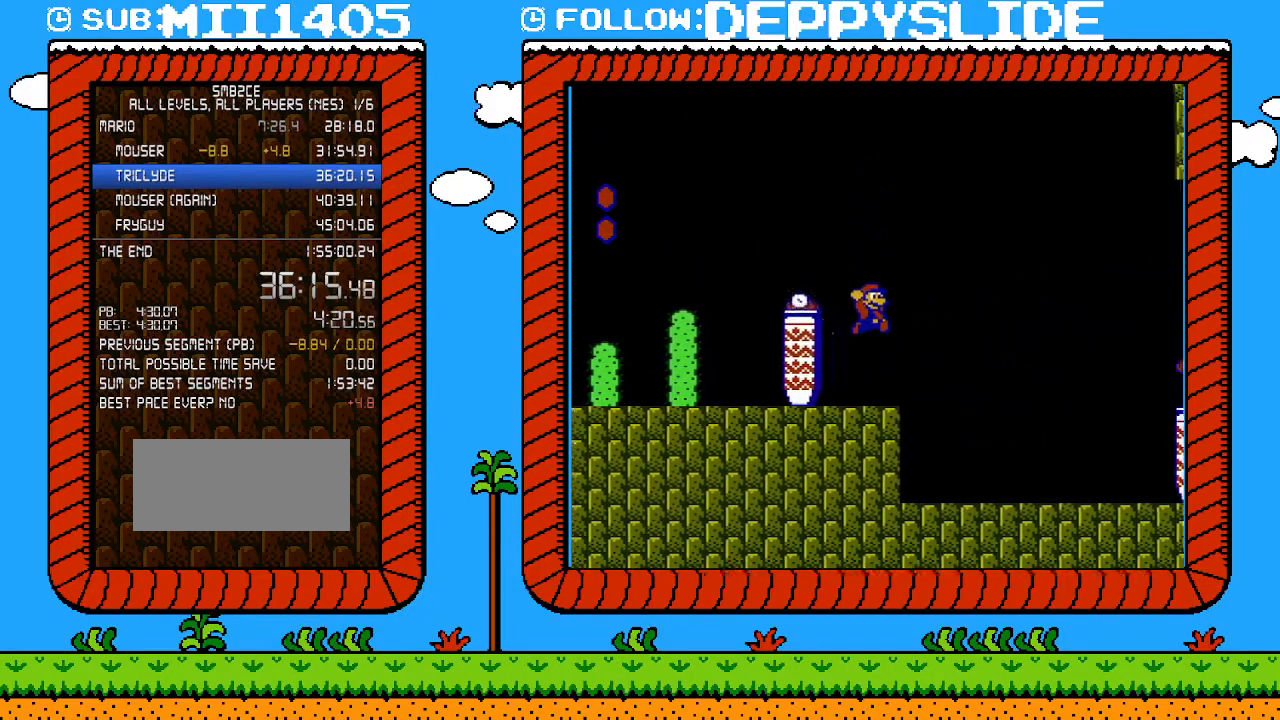
{"buttons": ["B", "DPAD_RIGHT"], "events": []}
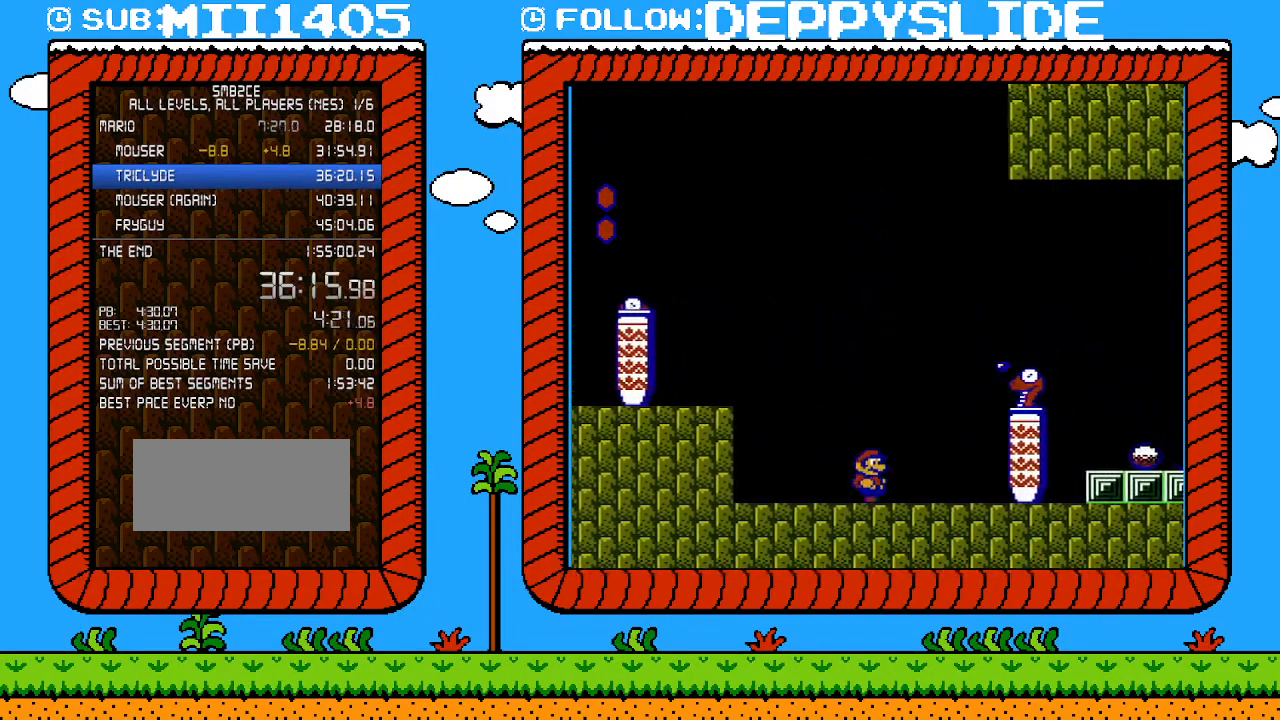
{"buttons": ["A", "B", "DPAD_RIGHT"], "events": [[83, "DPAD_UP", "down"], [150, "DPAD_UP", "up"], [183, "A", "down"], [183, "DPAD_DOWN", "down"], [300, "DPAD_DOWN", "up"]]}
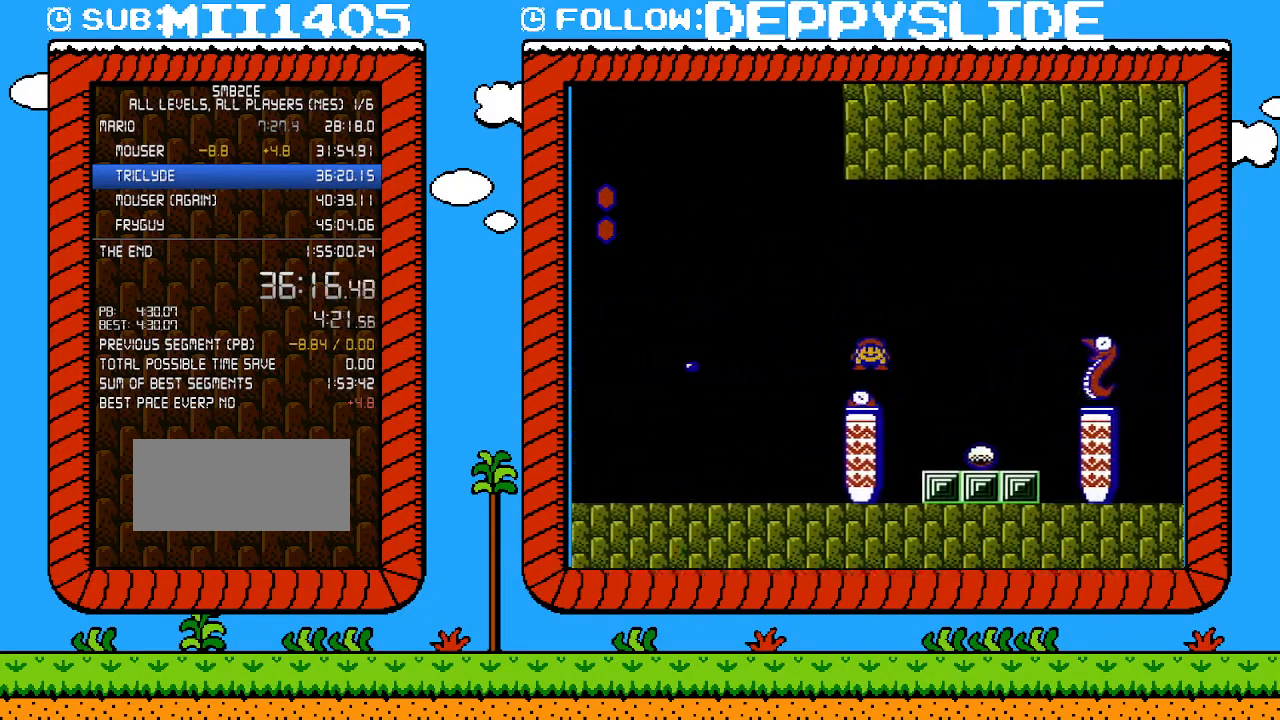
{"buttons": ["B"], "events": [[300, "A", "up"], [300, "B", "up"], [400, "B", "down"], [400, "DPAD_RIGHT", "up"], [433, "B", "up"], [500, "B", "down"]]}
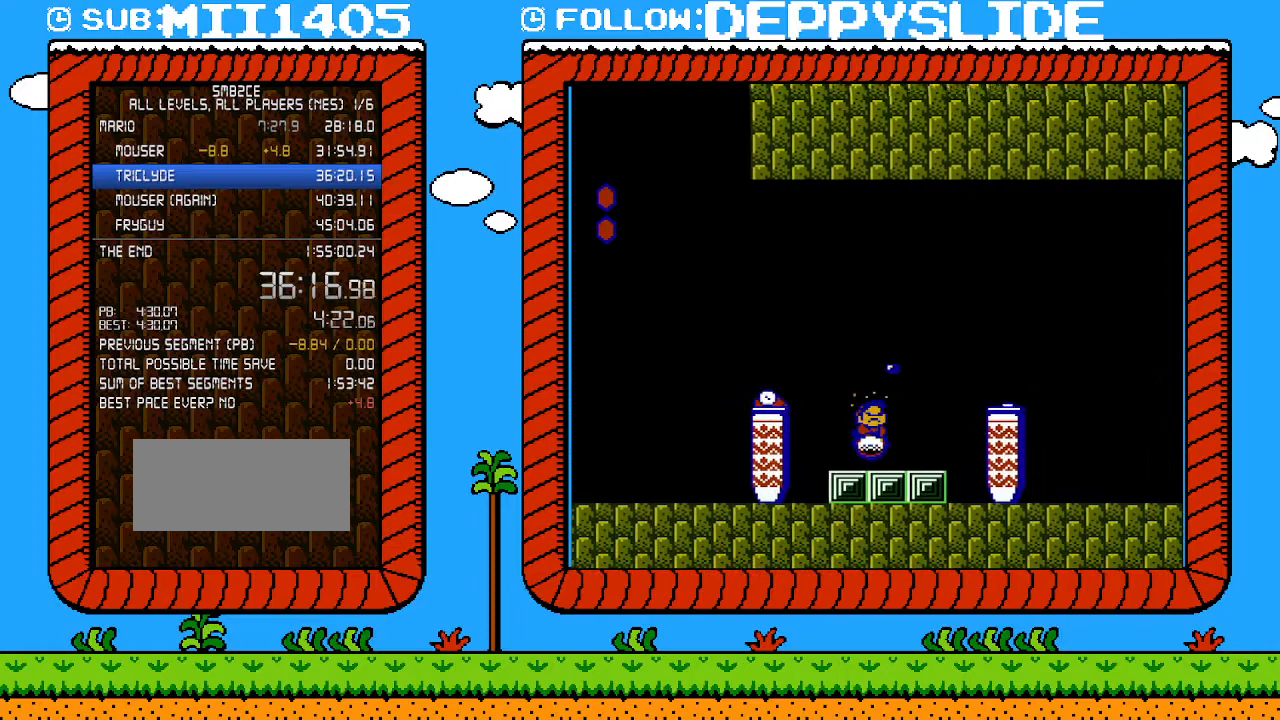
{"buttons": ["B", "DPAD_RIGHT"], "events": [[333, "DPAD_RIGHT", "down"]]}
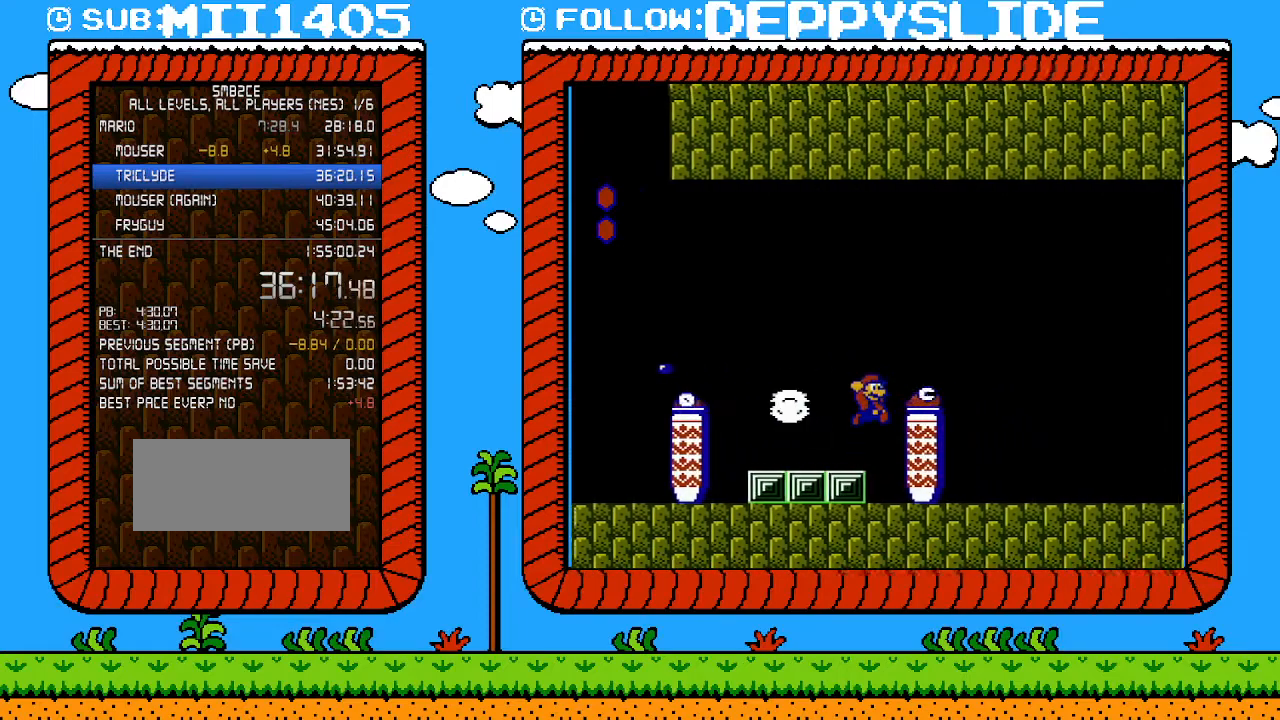
{"buttons": ["B", "DPAD_RIGHT"], "events": [[17, "A", "down"], [500, "A", "up"]]}